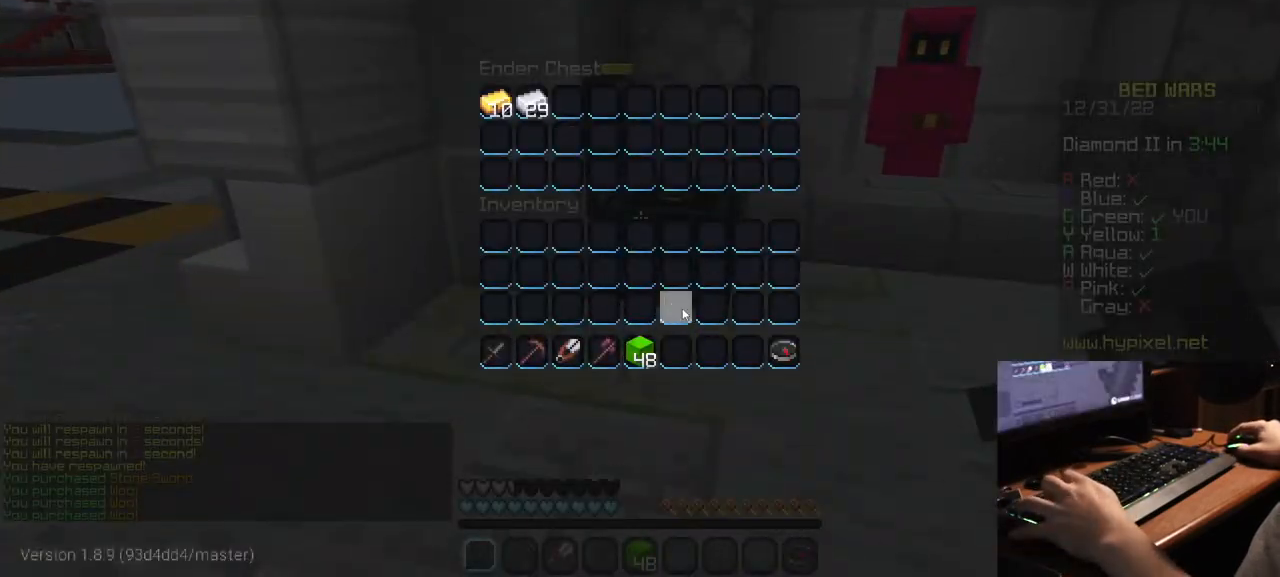
Gameplay with keyboard and mouse; each line is a JSON object with the keys and mouse buttons held at the frame after it. "events" lists presses ("down") and releases ("up") of "a", "d", "s", "w", "mouse_left" and "mouse_right" between this image and that frame as [ms after this image, input, new state], when the widget could be followed in between. "mouse_left", "mouse_right" = the "left", "right" buttons of the "mouse" list. No other keys are recorded. Fast repeated clicks can show as one long hold. Mouse movement is not recorded.
{"keys": ["w"], "mouse": [], "events": [[217, "w", "down"]]}
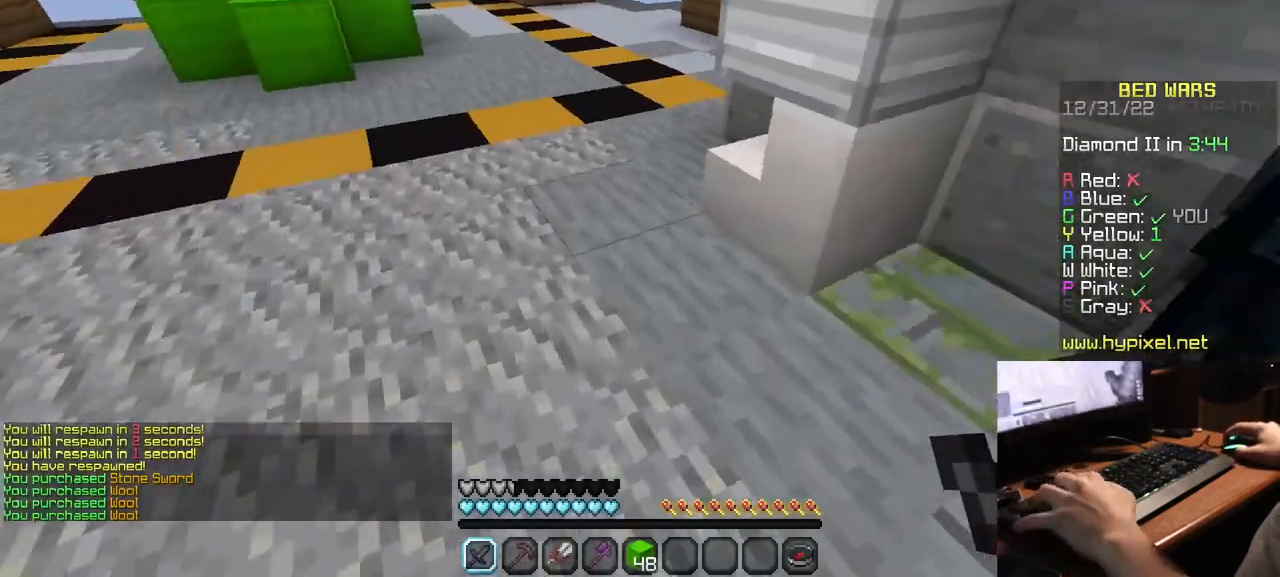
{"keys": ["w"], "mouse": [], "events": []}
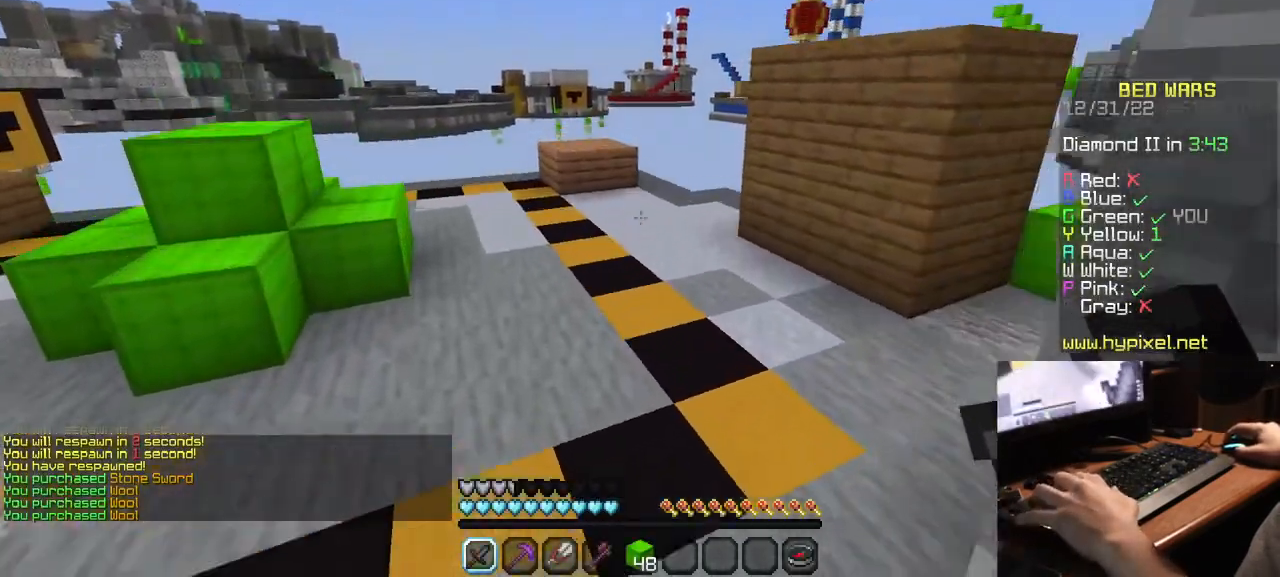
{"keys": ["w"], "mouse": [], "events": [[134, "mouse_left", "down"], [250, "mouse_left", "up"]]}
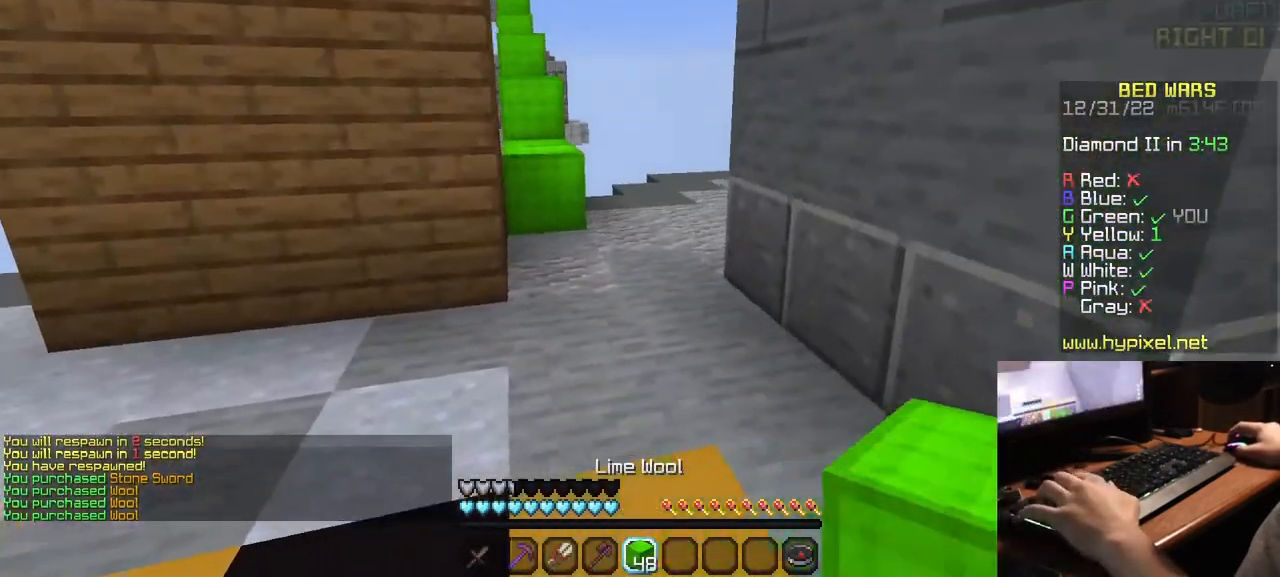
{"keys": ["w"], "mouse": ["right"], "events": [[500, "mouse_right", "down"]]}
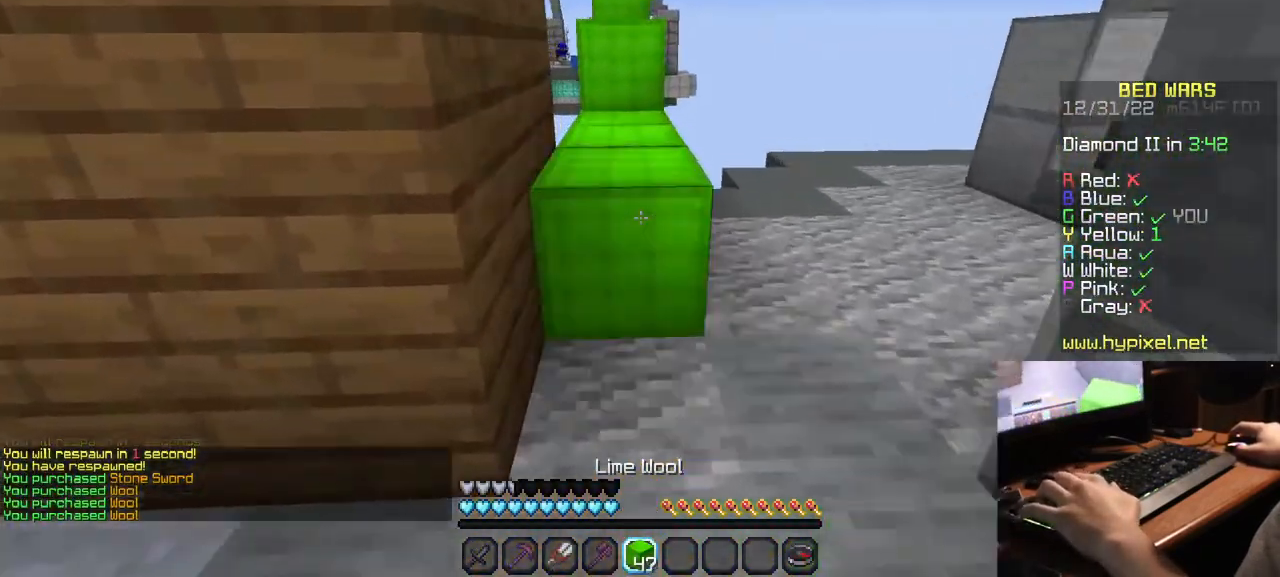
{"keys": ["w"], "mouse": [], "events": [[134, "mouse_right", "up"]]}
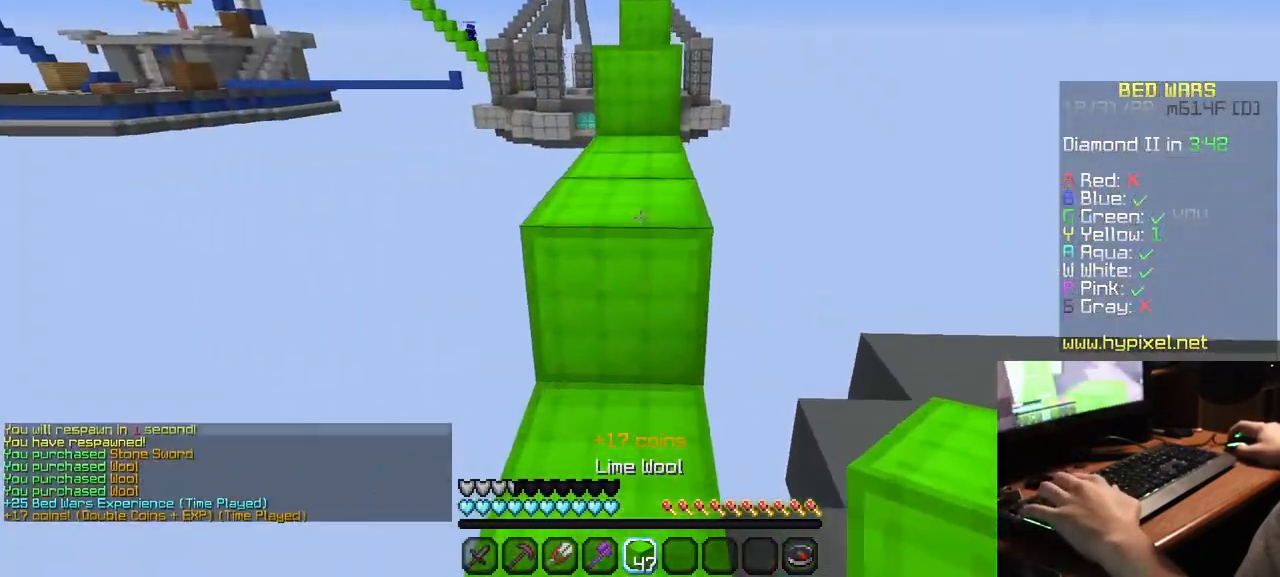
{"keys": ["w"], "mouse": [], "events": []}
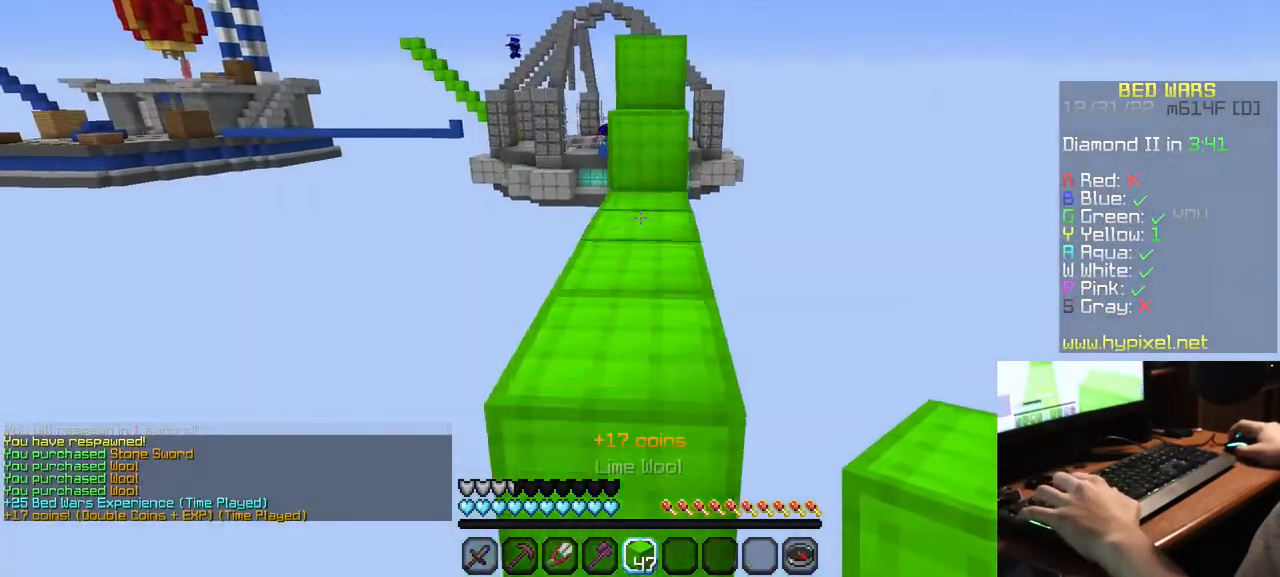
{"keys": ["w"], "mouse": [], "events": []}
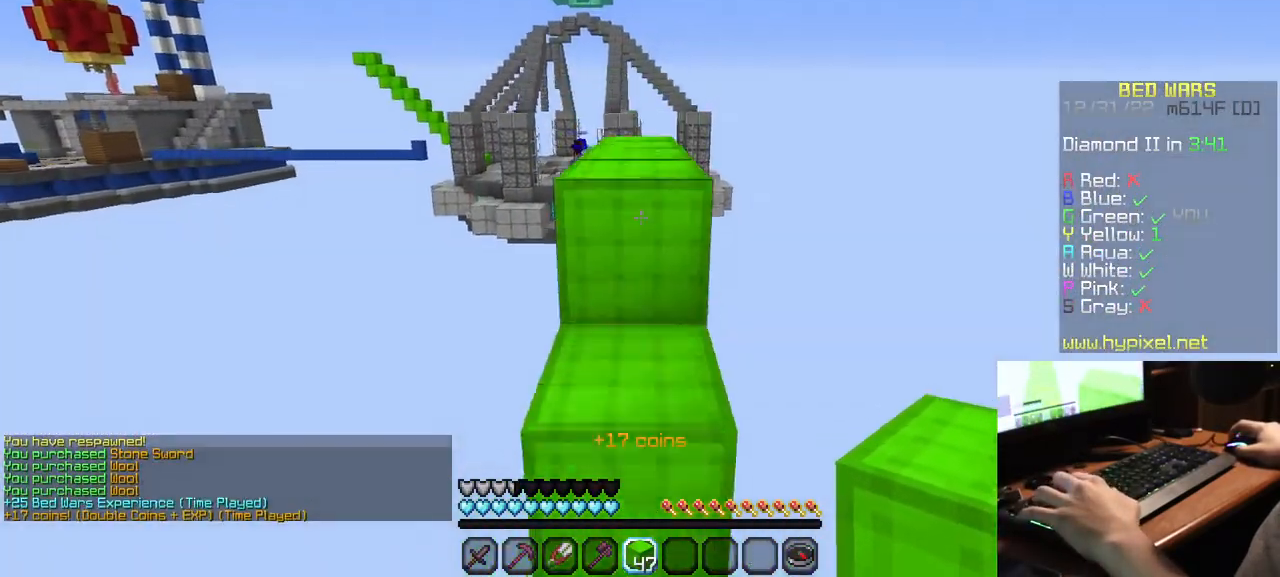
{"keys": ["w"], "mouse": [], "events": []}
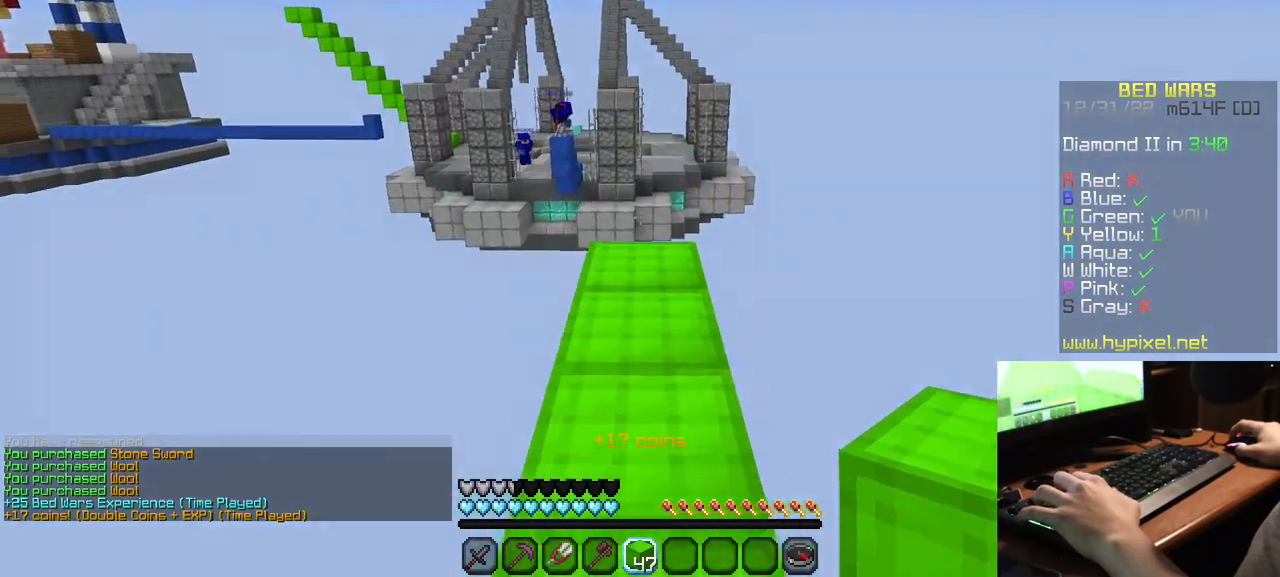
{"keys": ["w"], "mouse": [], "events": []}
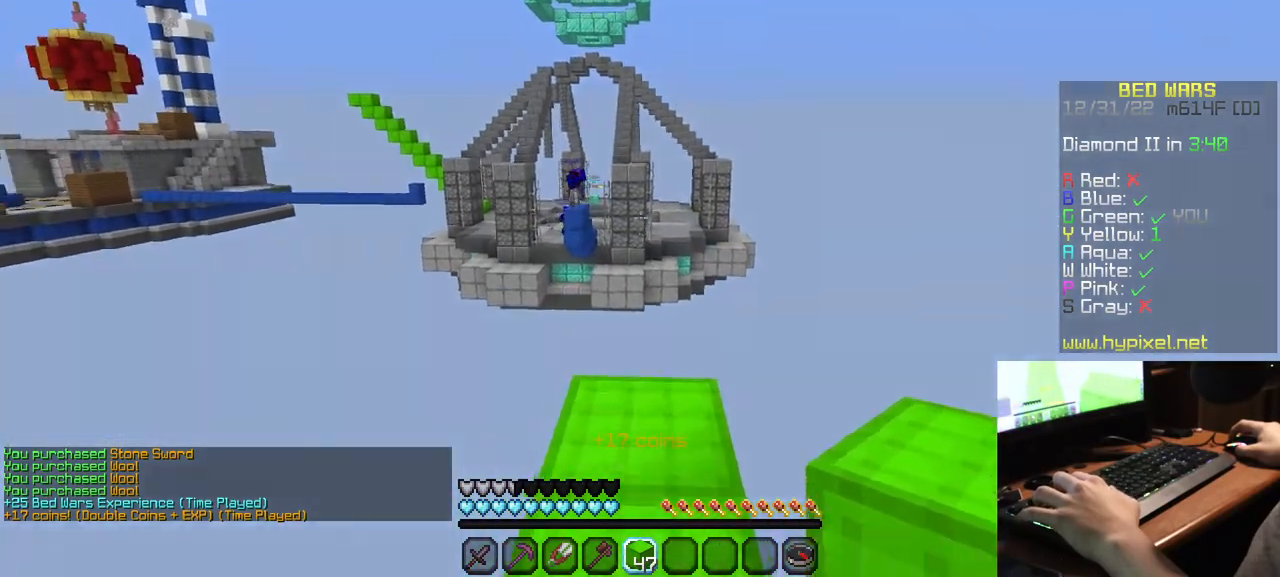
{"keys": [], "mouse": ["right"], "events": [[217, "mouse_right", "down"], [234, "w", "up"]]}
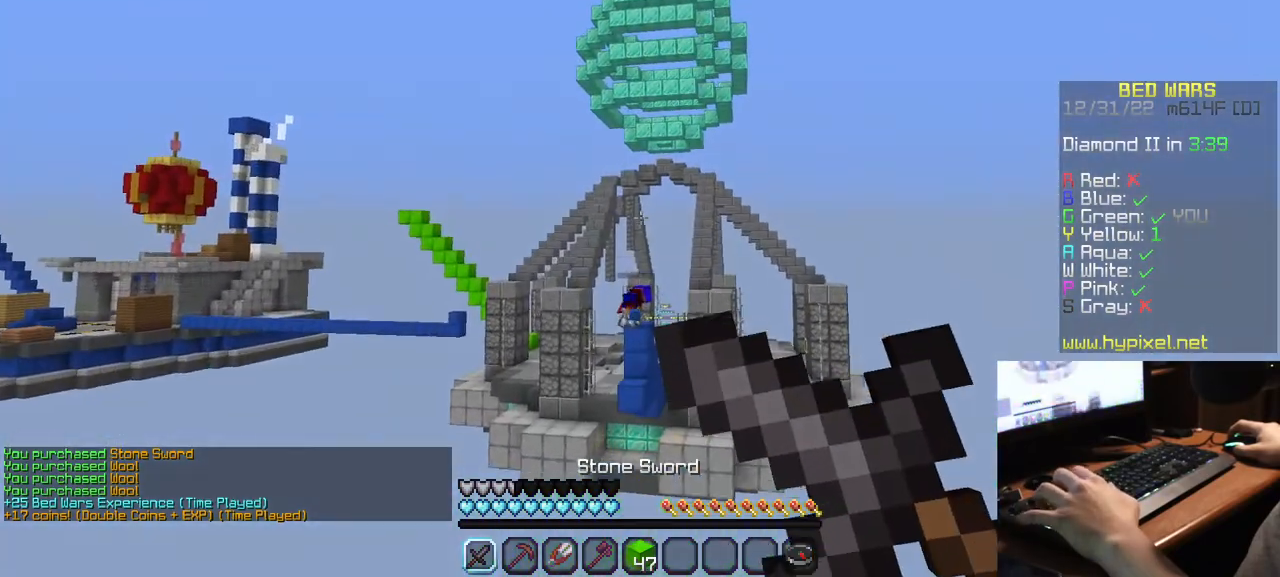
{"keys": [], "mouse": ["right"], "events": []}
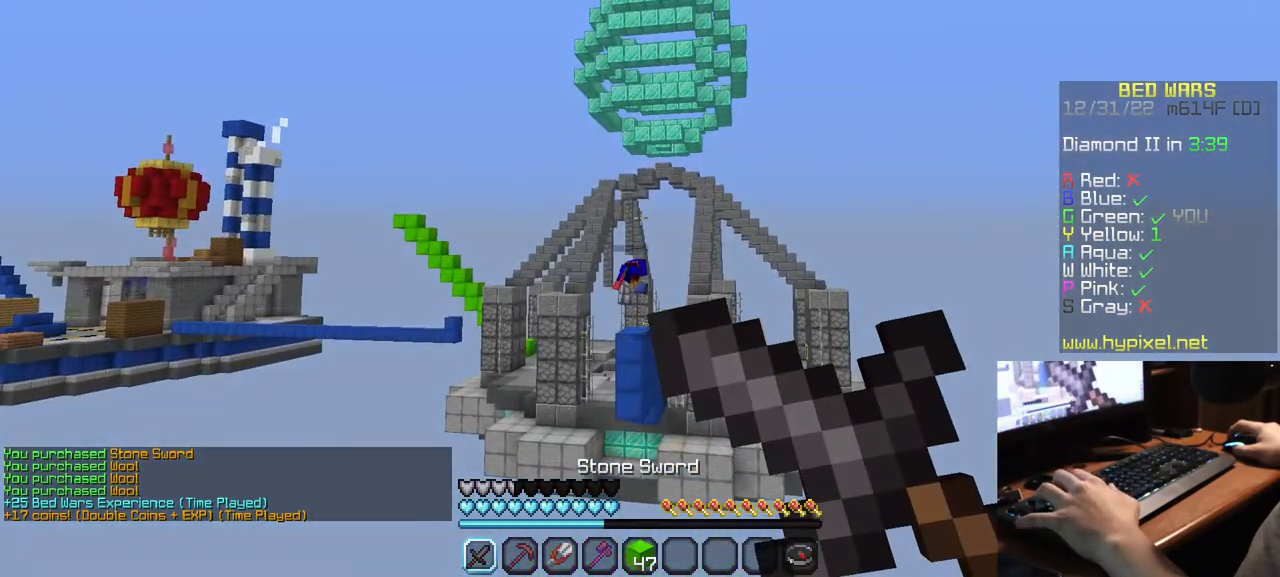
{"keys": [], "mouse": ["right"], "events": []}
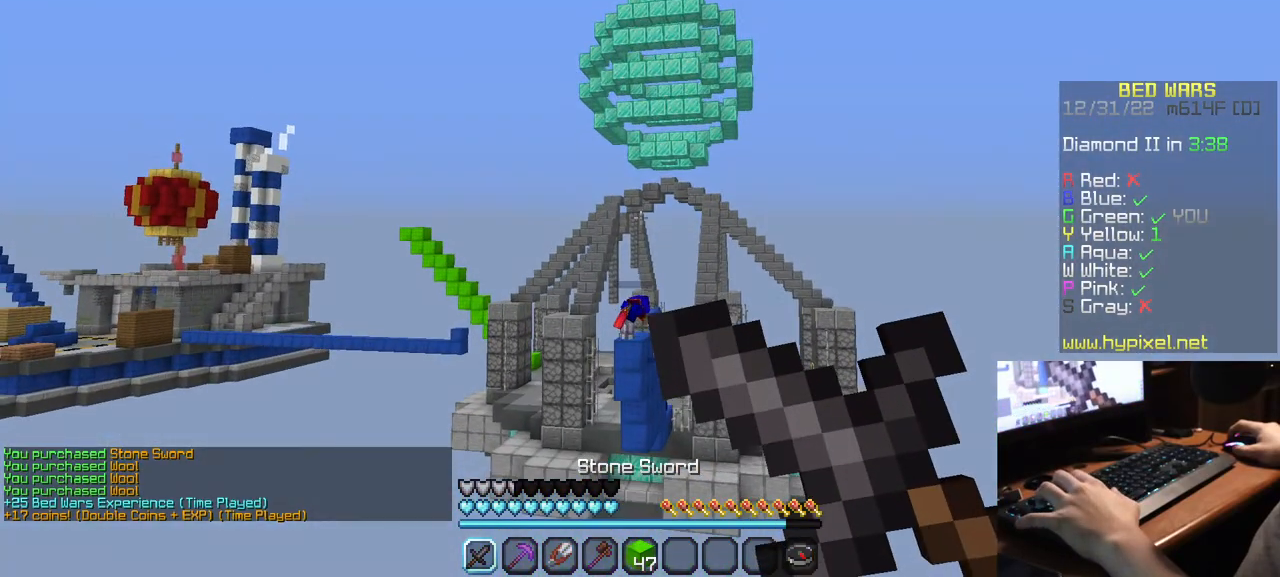
{"keys": [], "mouse": [], "events": [[434, "mouse_right", "up"]]}
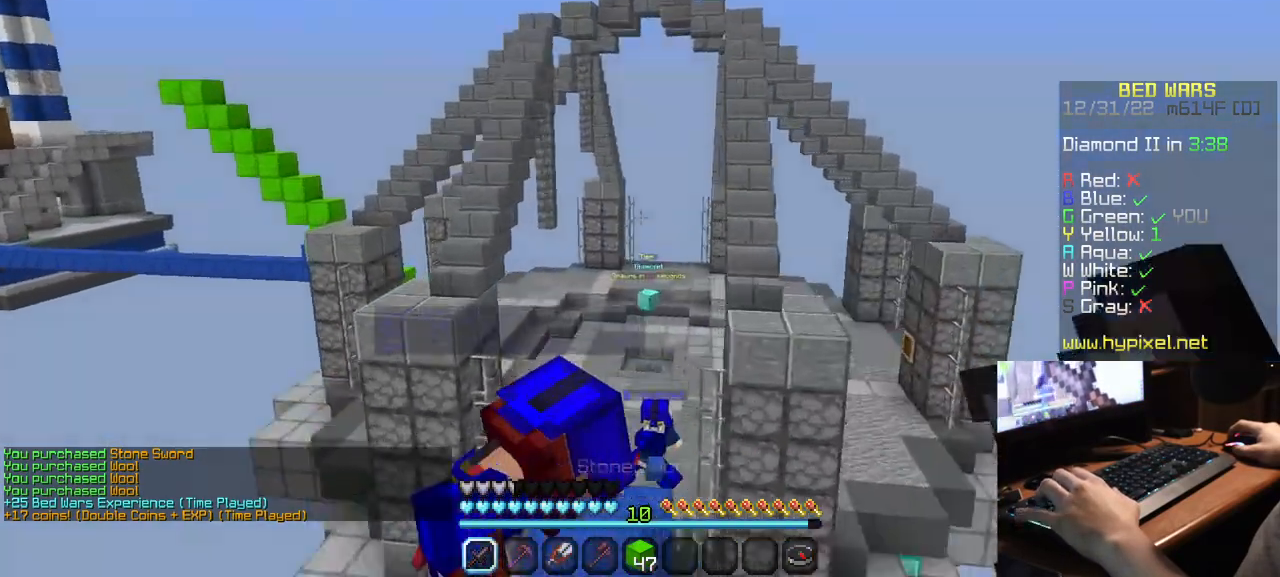
{"keys": ["w"], "mouse": [], "events": [[250, "a", "down"], [334, "a", "up"], [467, "w", "down"]]}
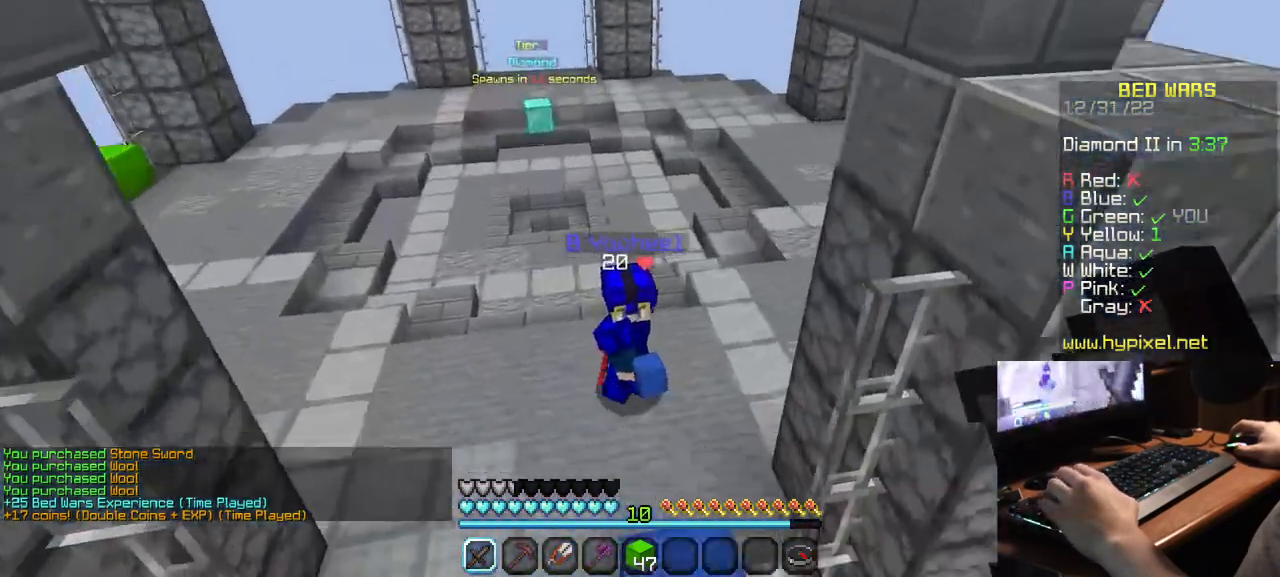
{"keys": ["a", "w"], "mouse": ["left"], "events": [[234, "mouse_left", "down"], [367, "mouse_left", "up"], [417, "a", "down"], [417, "mouse_left", "down"]]}
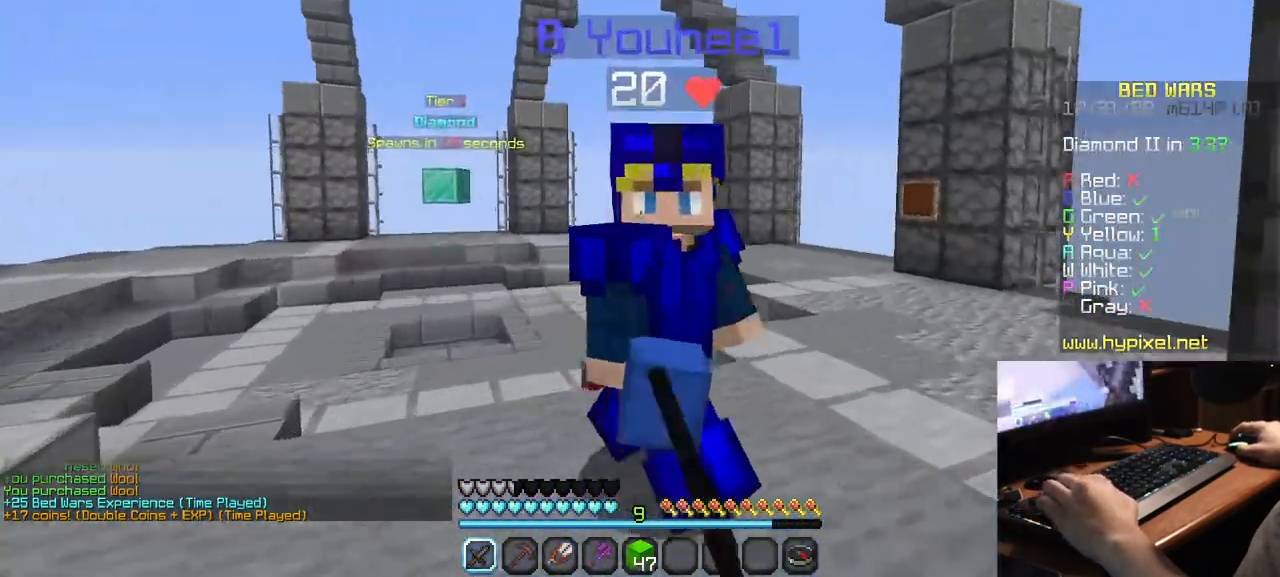
{"keys": ["d", "w"], "mouse": ["left"], "events": [[367, "d", "down"], [434, "a", "up"]]}
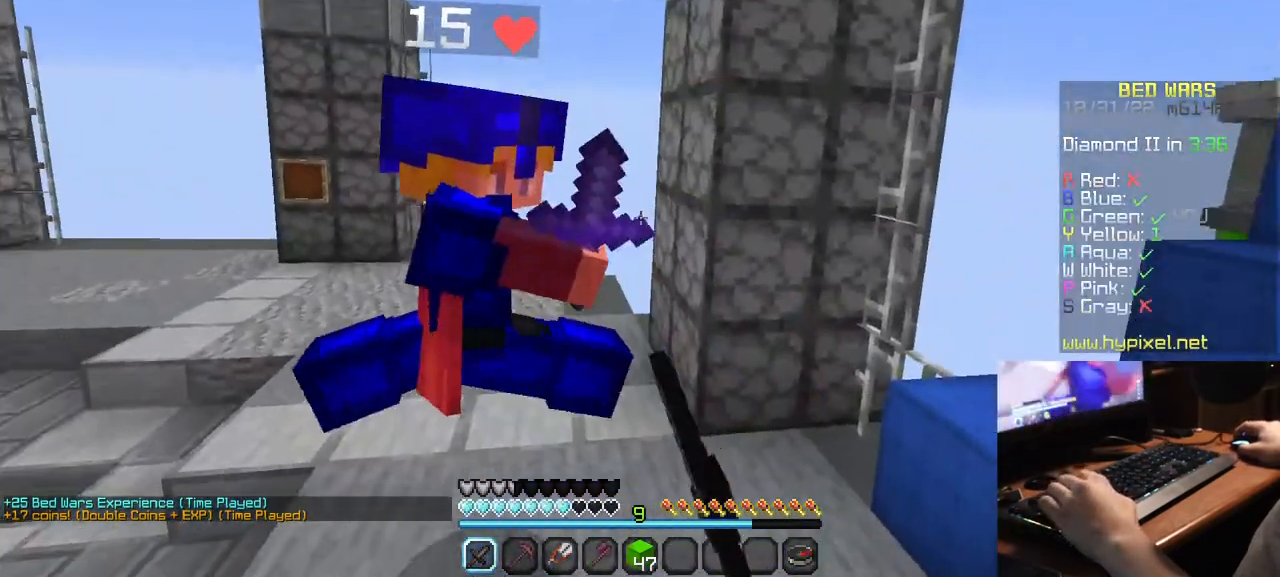
{"keys": ["a", "w"], "mouse": ["left"], "events": [[117, "d", "up"], [167, "a", "down"]]}
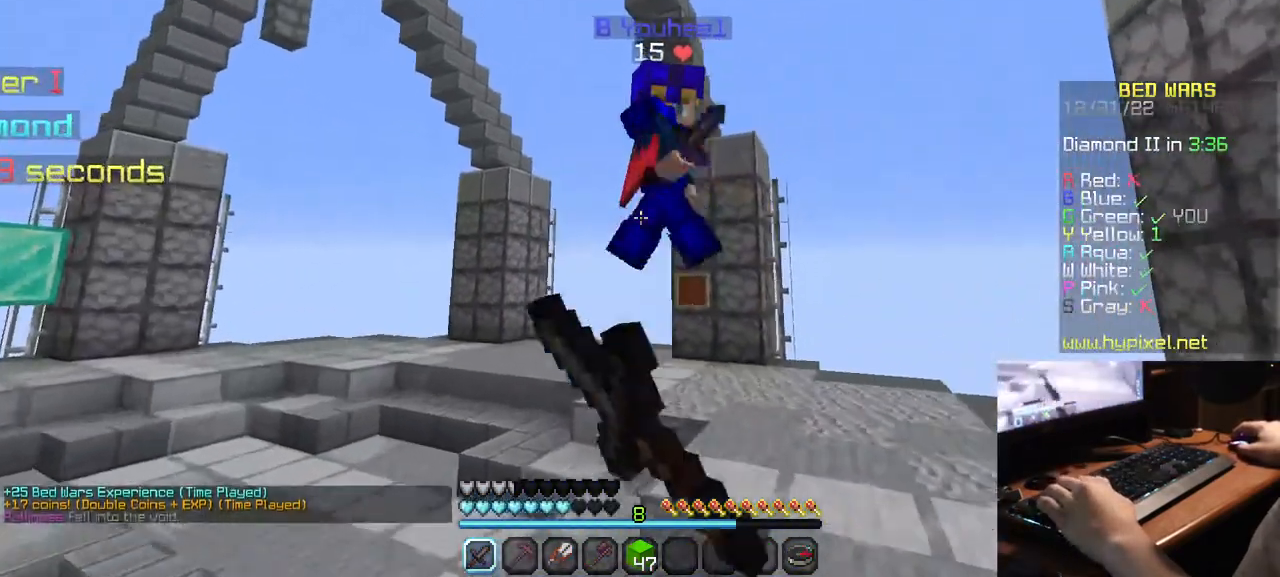
{"keys": ["a", "w"], "mouse": ["left"], "events": [[84, "a", "up"], [100, "mouse_left", "up"], [217, "a", "down"], [300, "mouse_left", "down"]]}
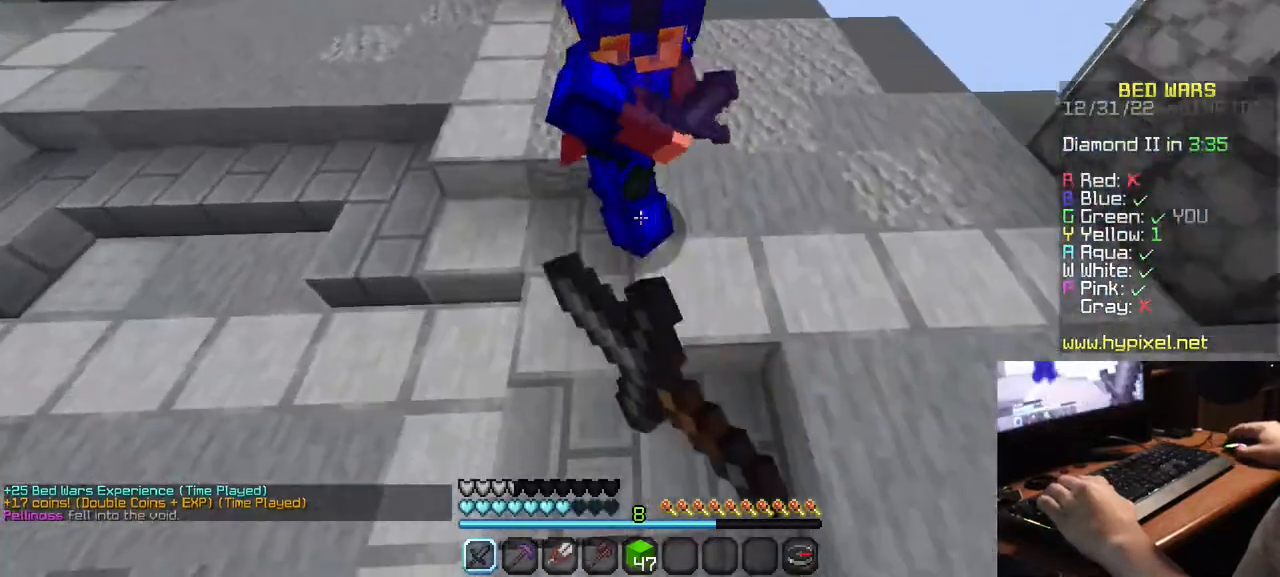
{"keys": ["a", "w"], "mouse": ["left"], "events": []}
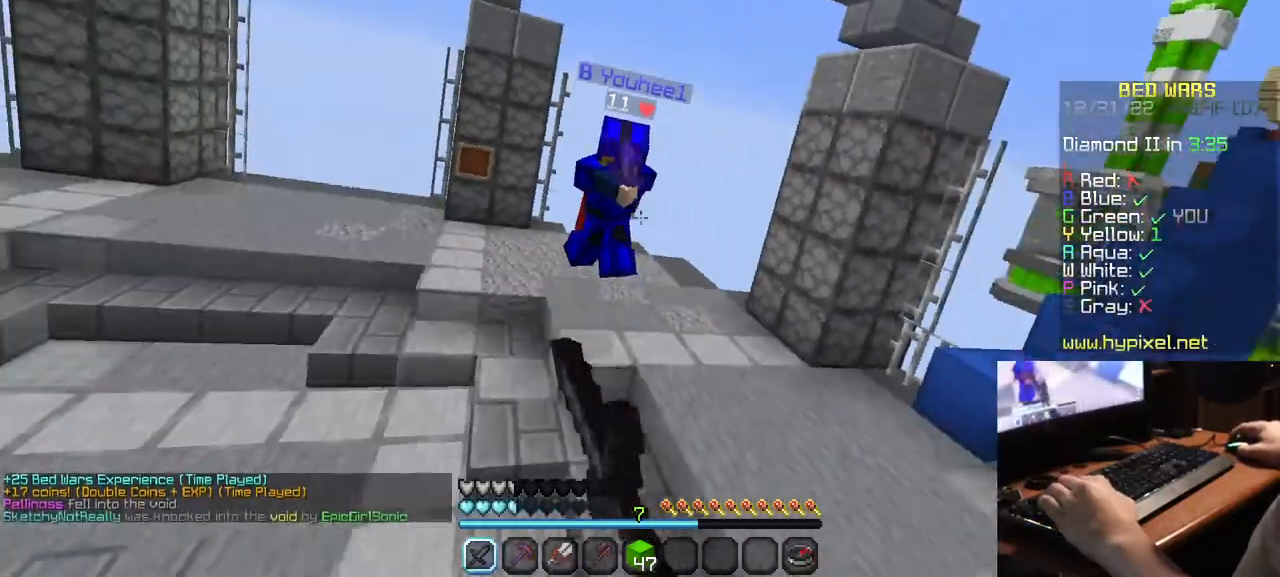
{"keys": ["a", "w"], "mouse": ["left"], "events": [[50, "mouse_left", "up"], [100, "mouse_left", "down"], [200, "mouse_left", "up"], [350, "mouse_left", "down"]]}
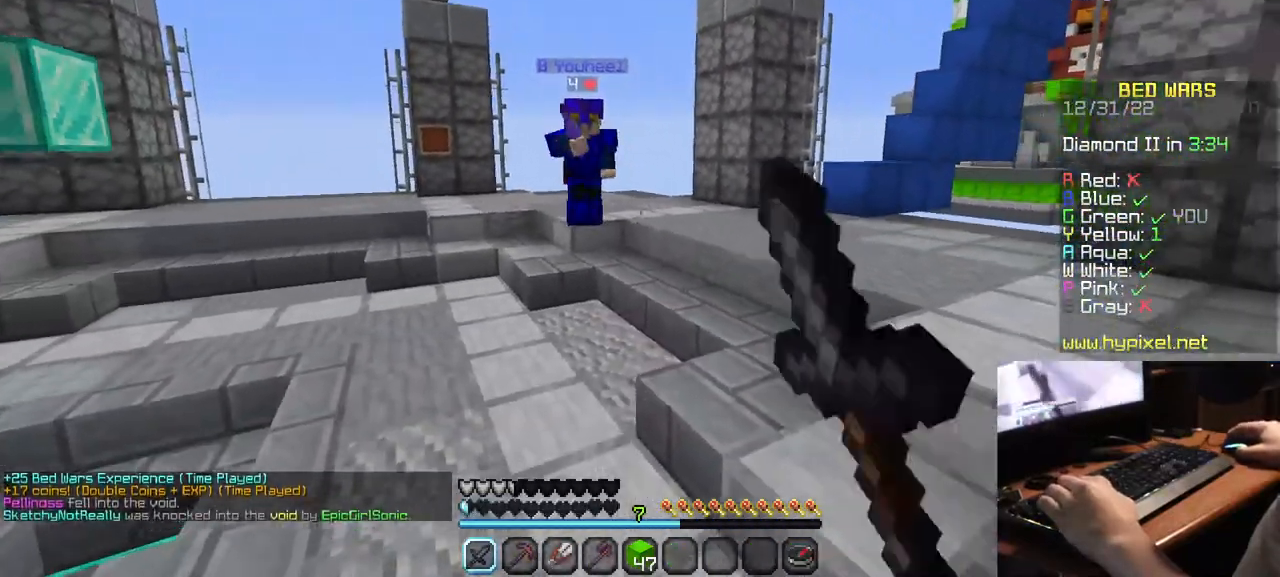
{"keys": ["a", "w"], "mouse": ["left"], "events": [[367, "mouse_left", "up"], [400, "mouse_left", "down"]]}
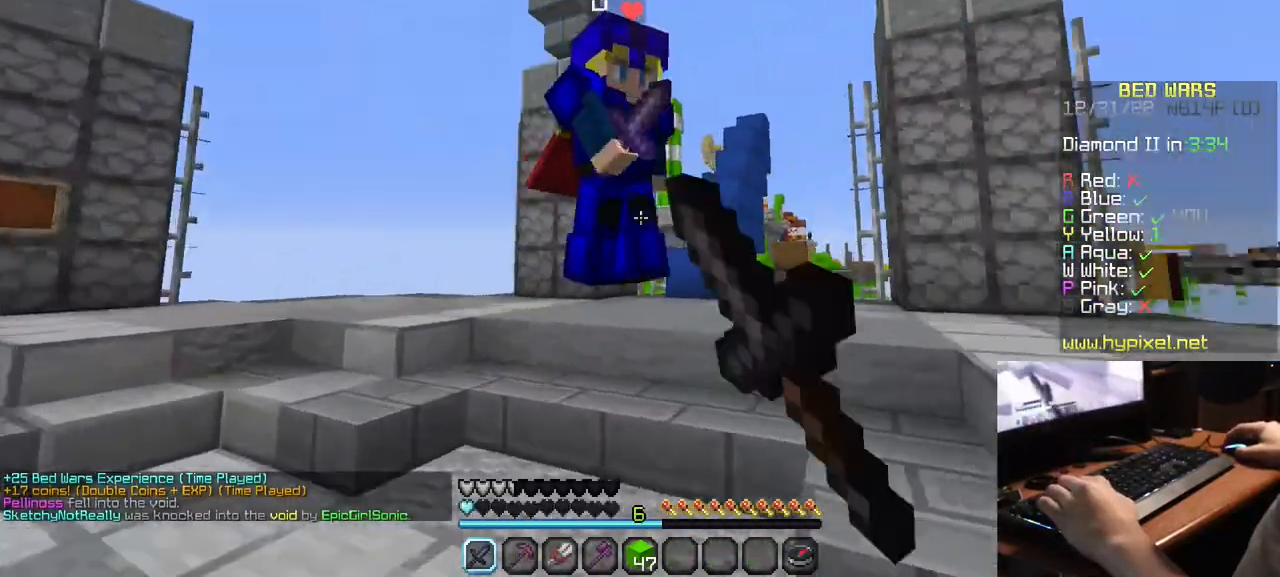
{"keys": [], "mouse": [], "events": [[67, "a", "up"], [234, "w", "up"], [350, "mouse_left", "up"]]}
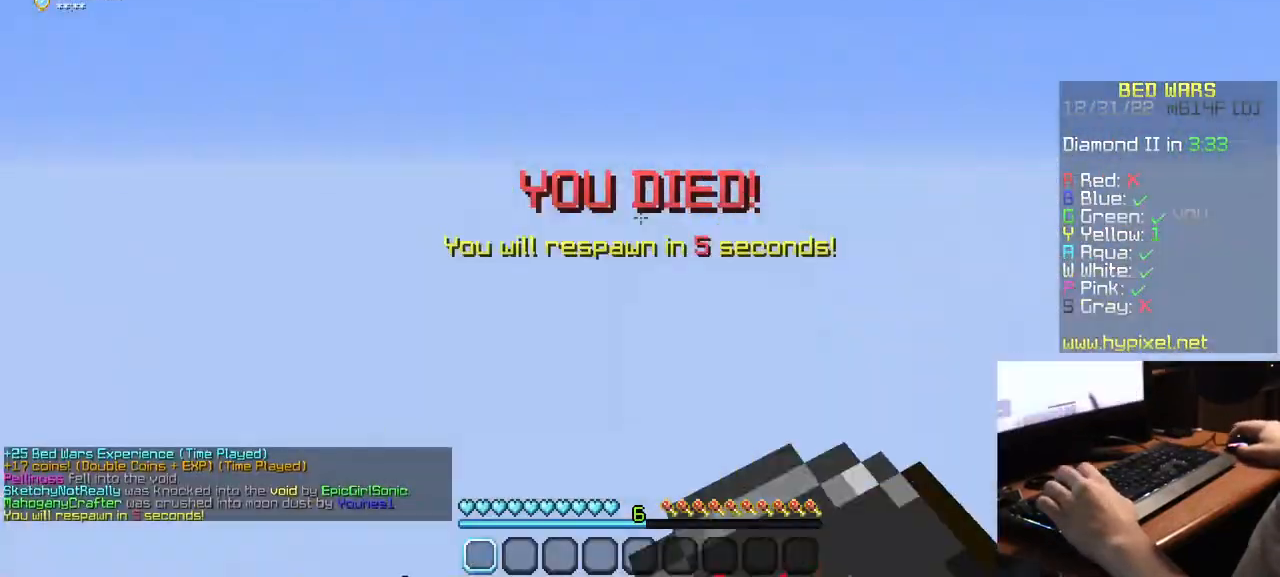
{"keys": [], "mouse": ["left"], "events": [[167, "mouse_left", "down"]]}
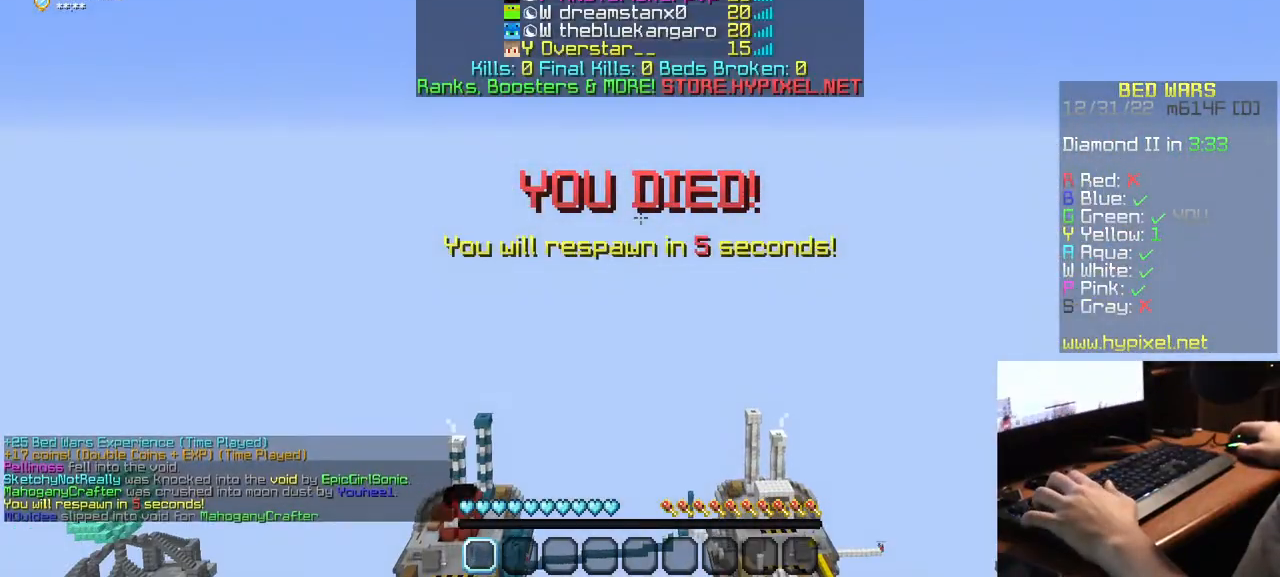
{"keys": [], "mouse": ["left"], "events": [[400, "mouse_left", "up"], [434, "mouse_left", "down"]]}